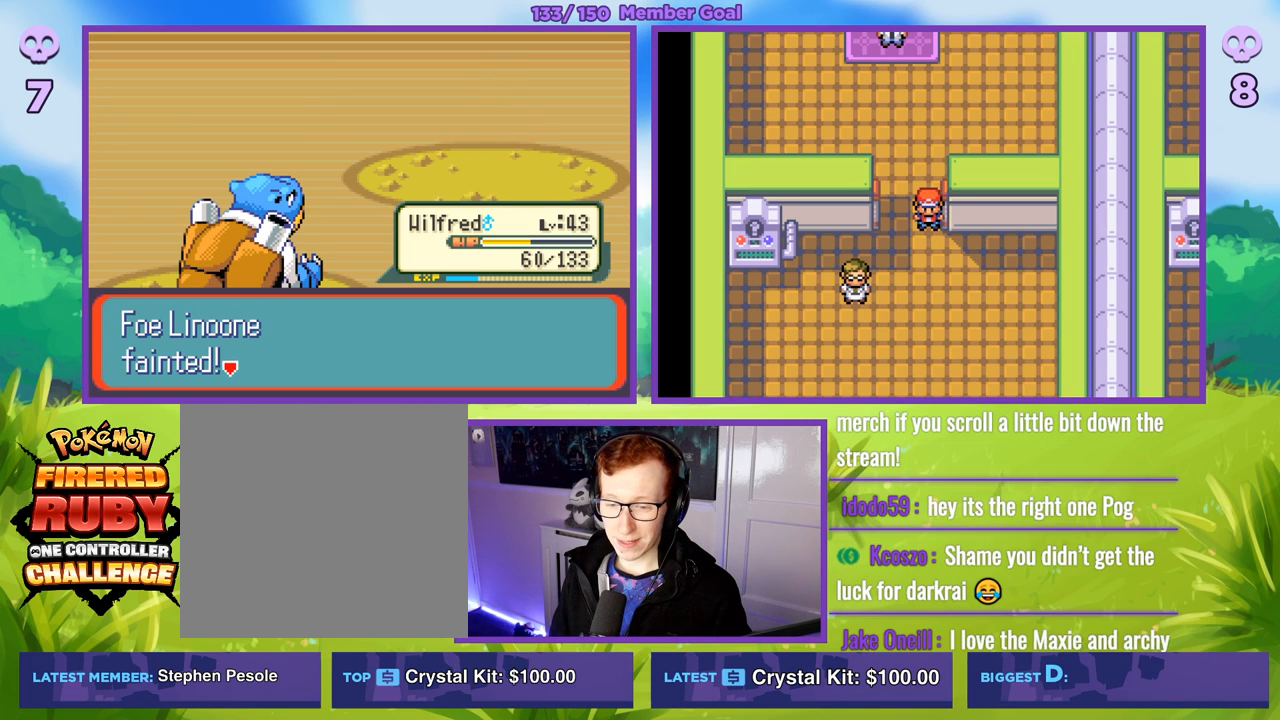
Gameplay with a controller (Xbox layout); each line is a JSON object with the inputs held at the frame after it. "events" lists button and stick changes between this image and that frame as [ms after this image, input, new state], when the widget could be followed in between.
{"buttons": ["B"], "left_stick": "center", "right_stick": "center", "events": [[50, "B", "down"]]}
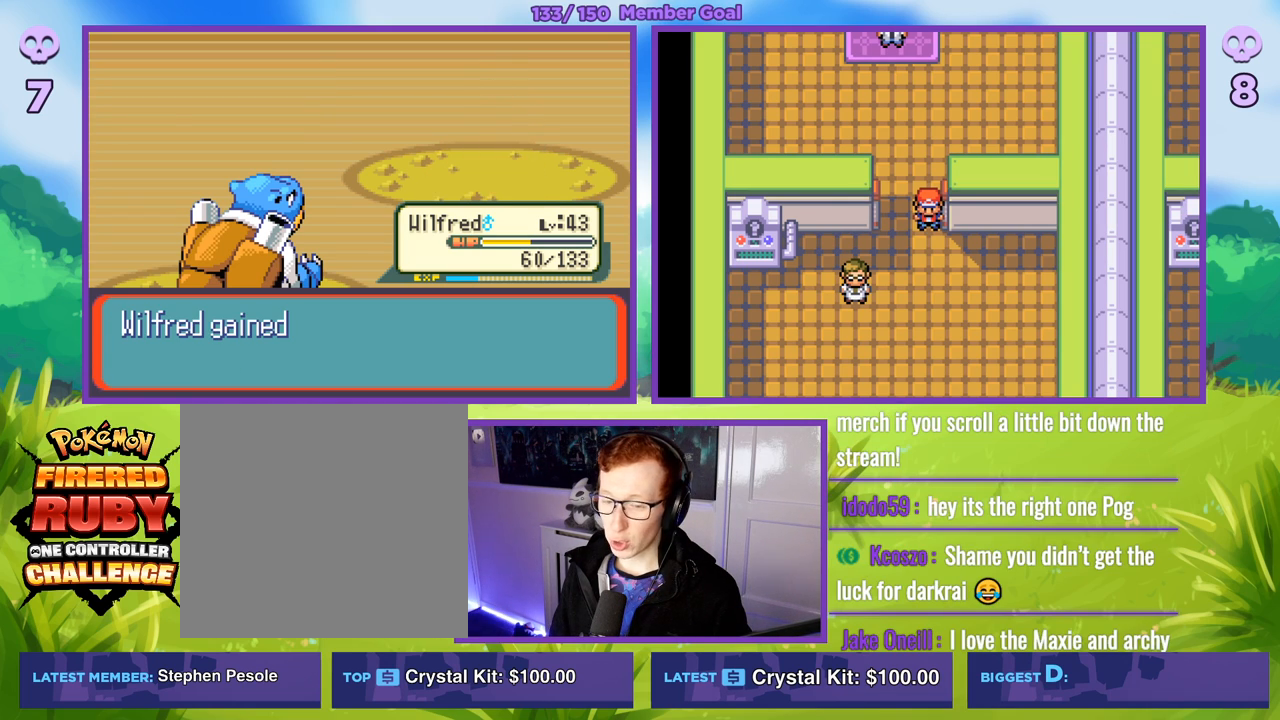
{"buttons": [], "left_stick": "center", "right_stick": "center", "events": [[300, "B", "up"]]}
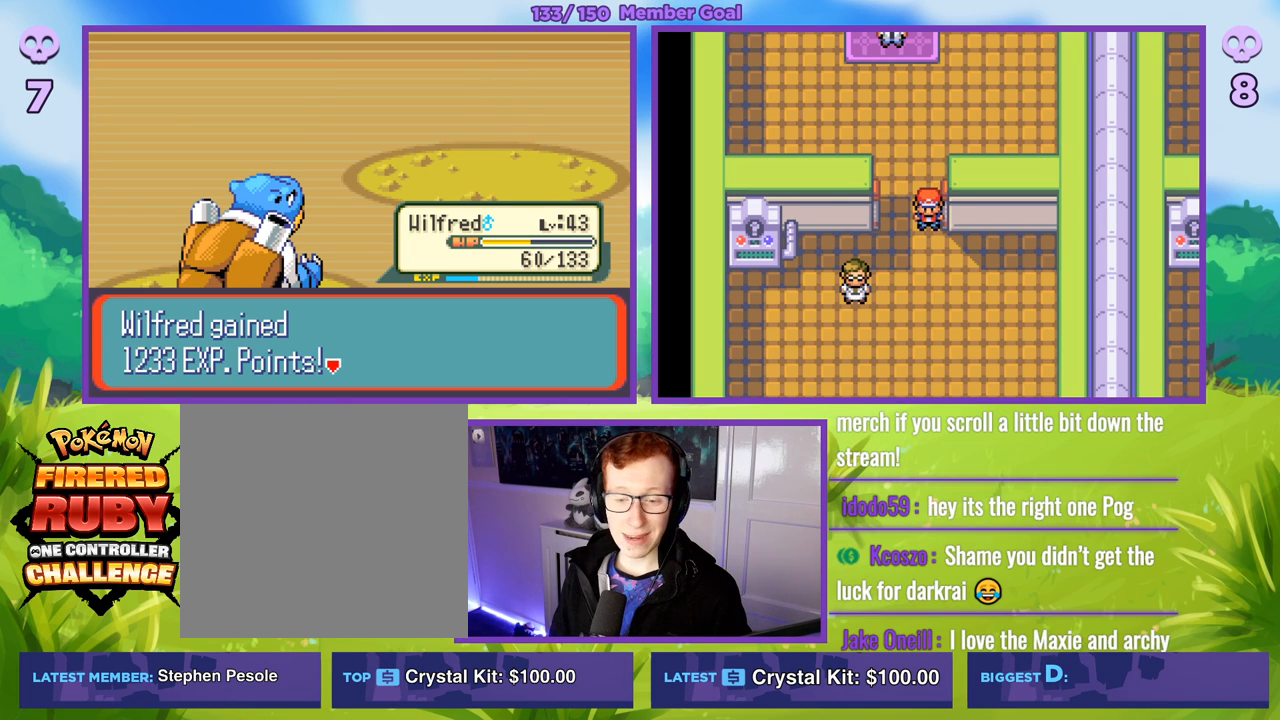
{"buttons": [], "left_stick": "center", "right_stick": "center", "events": []}
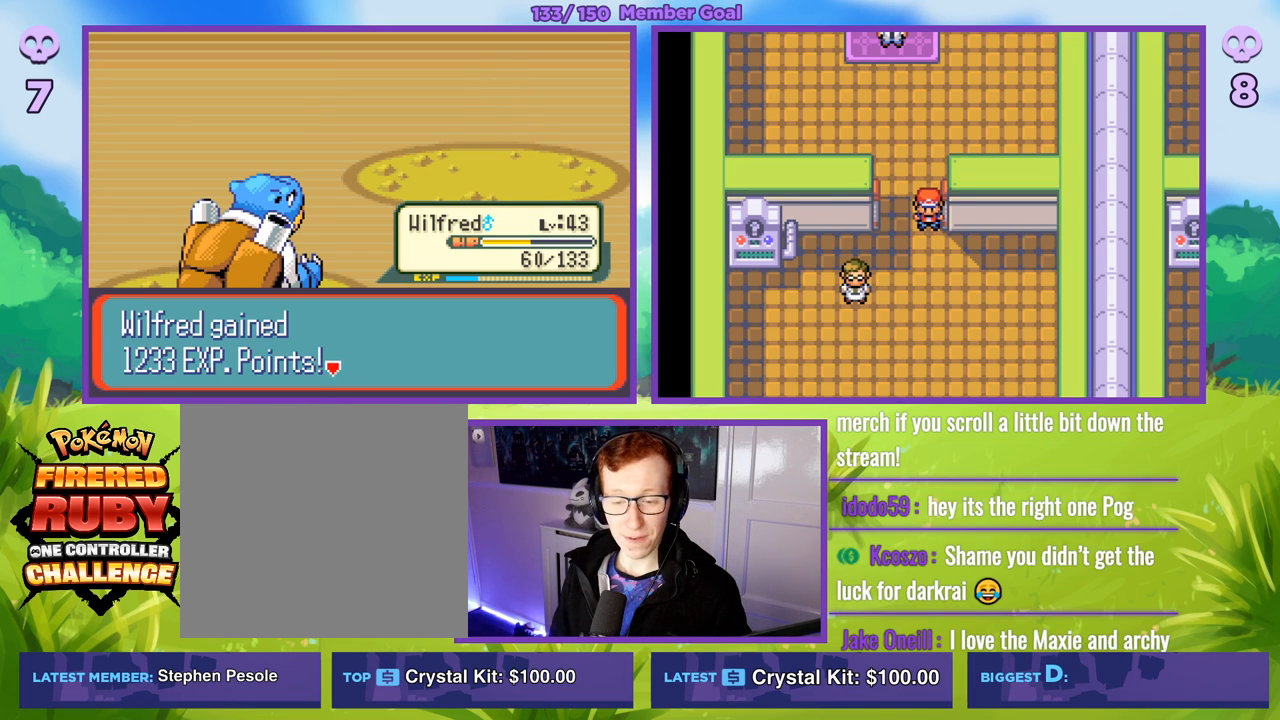
{"buttons": [], "left_stick": "center", "right_stick": "center", "events": [[150, "B", "down"], [400, "B", "up"]]}
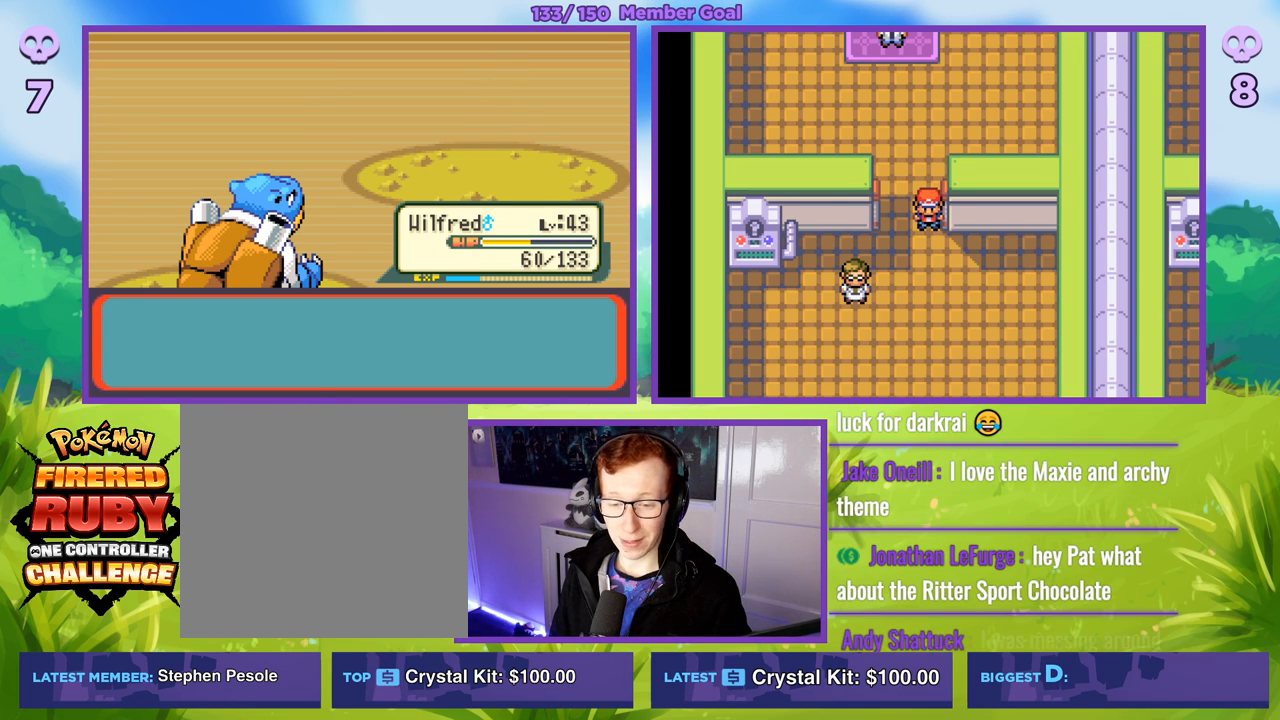
{"buttons": [], "left_stick": "center", "right_stick": "center", "events": []}
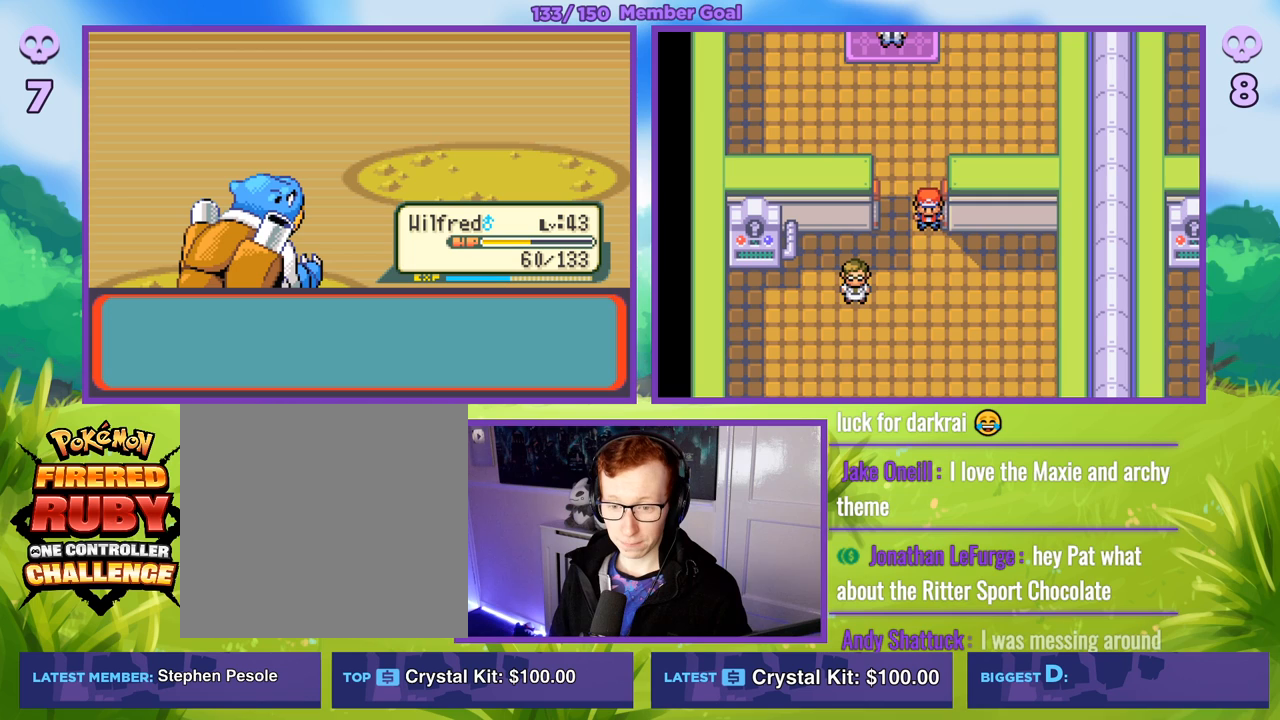
{"buttons": [], "left_stick": "center", "right_stick": "center", "events": []}
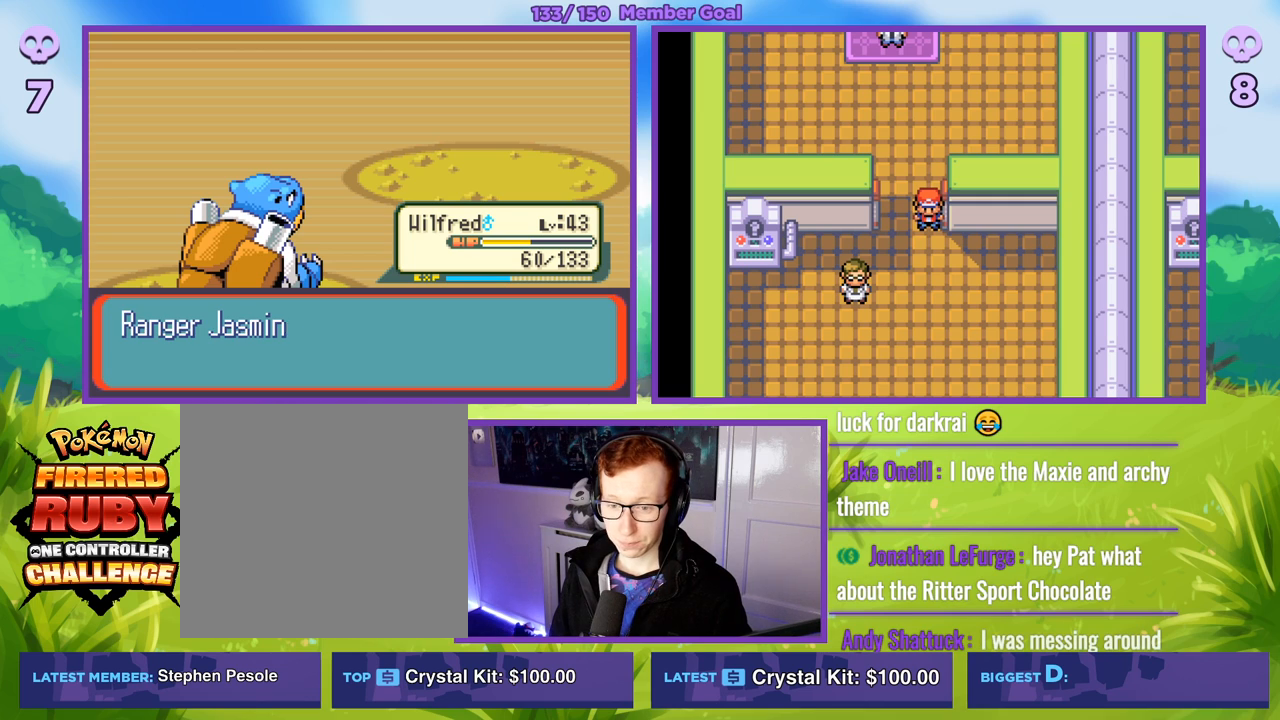
{"buttons": [], "left_stick": "center", "right_stick": "center", "events": []}
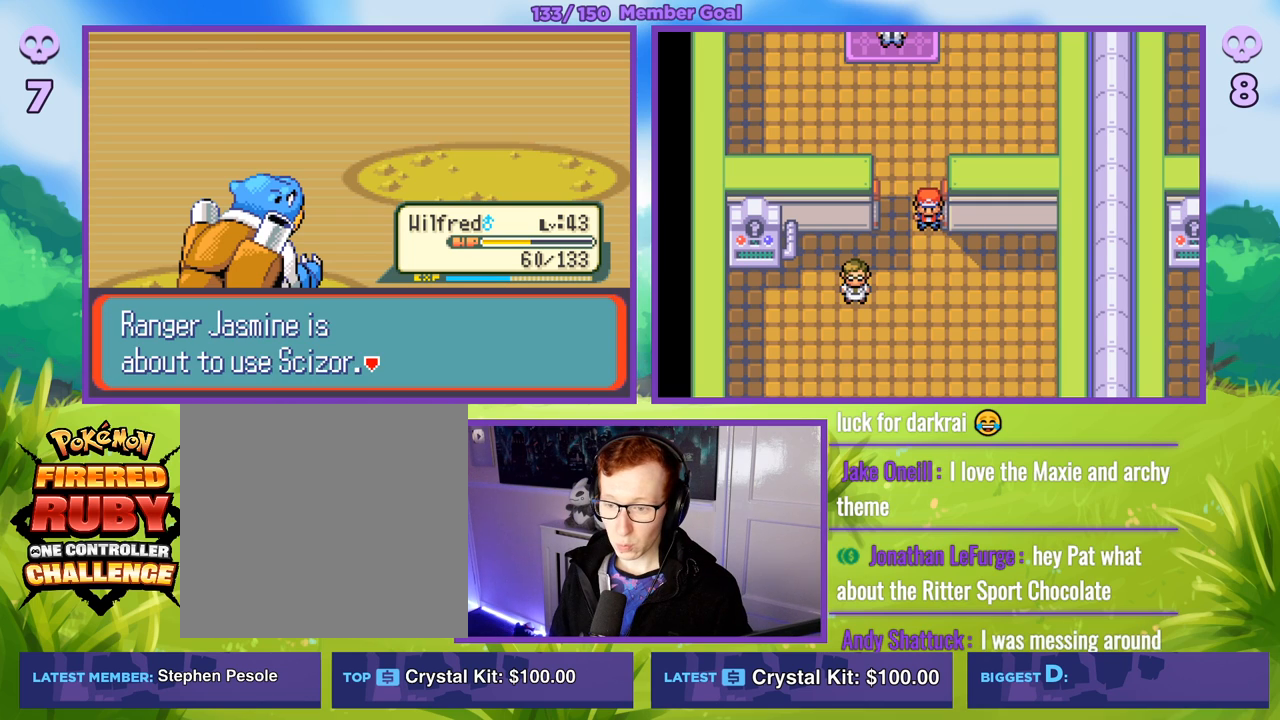
{"buttons": [], "left_stick": "center", "right_stick": "center", "events": [[267, "B", "down"], [400, "B", "up"]]}
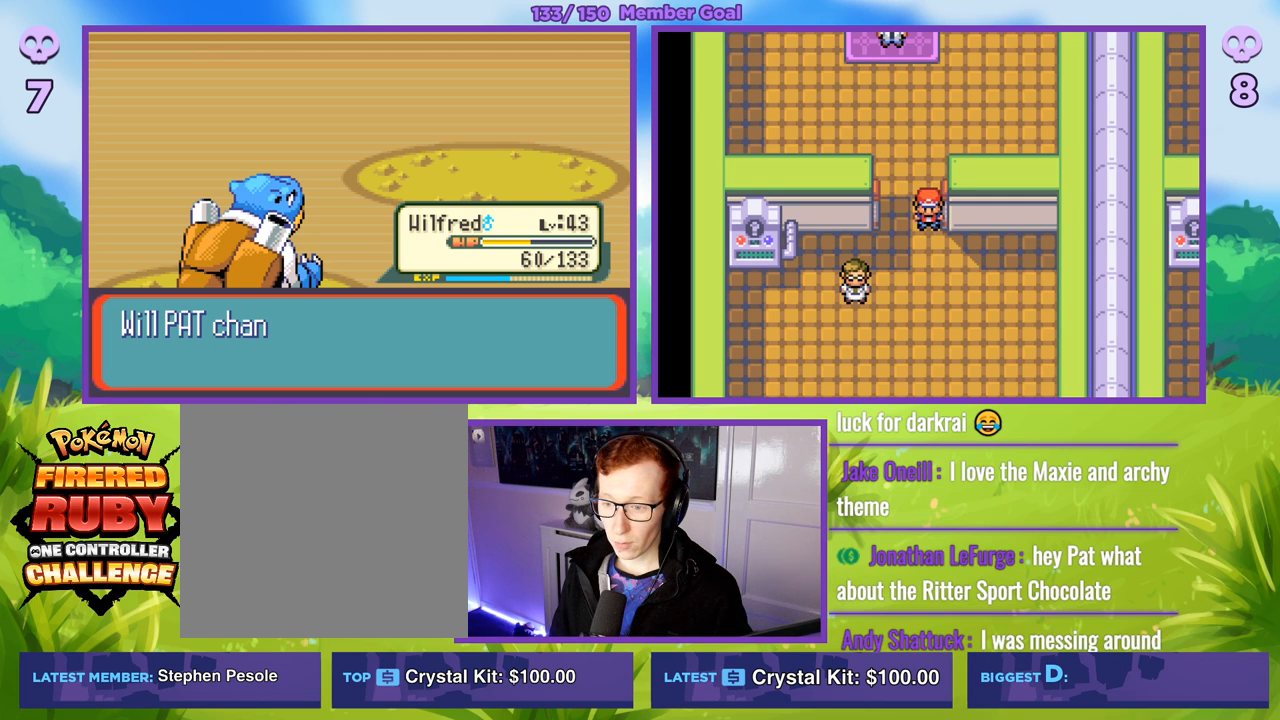
{"buttons": ["A"], "left_stick": "center", "right_stick": "center", "events": [[483, "A", "down"]]}
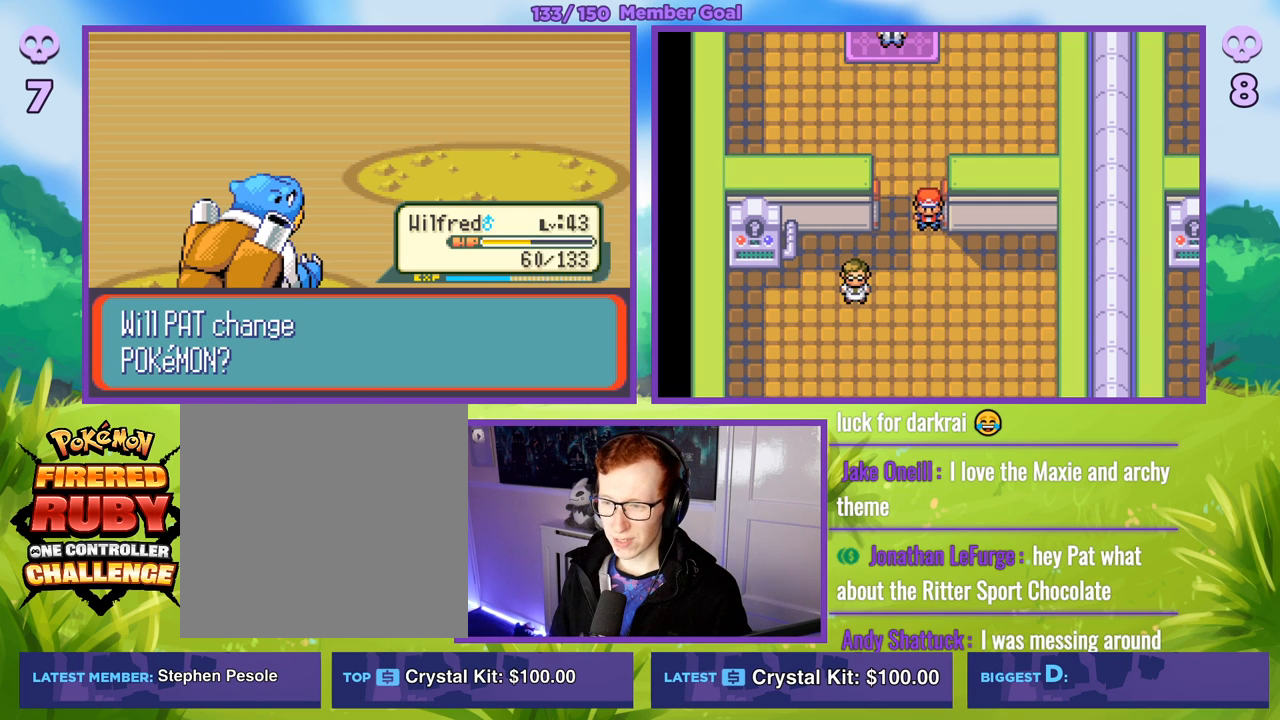
{"buttons": [], "left_stick": "center", "right_stick": "center", "events": [[67, "A", "up"]]}
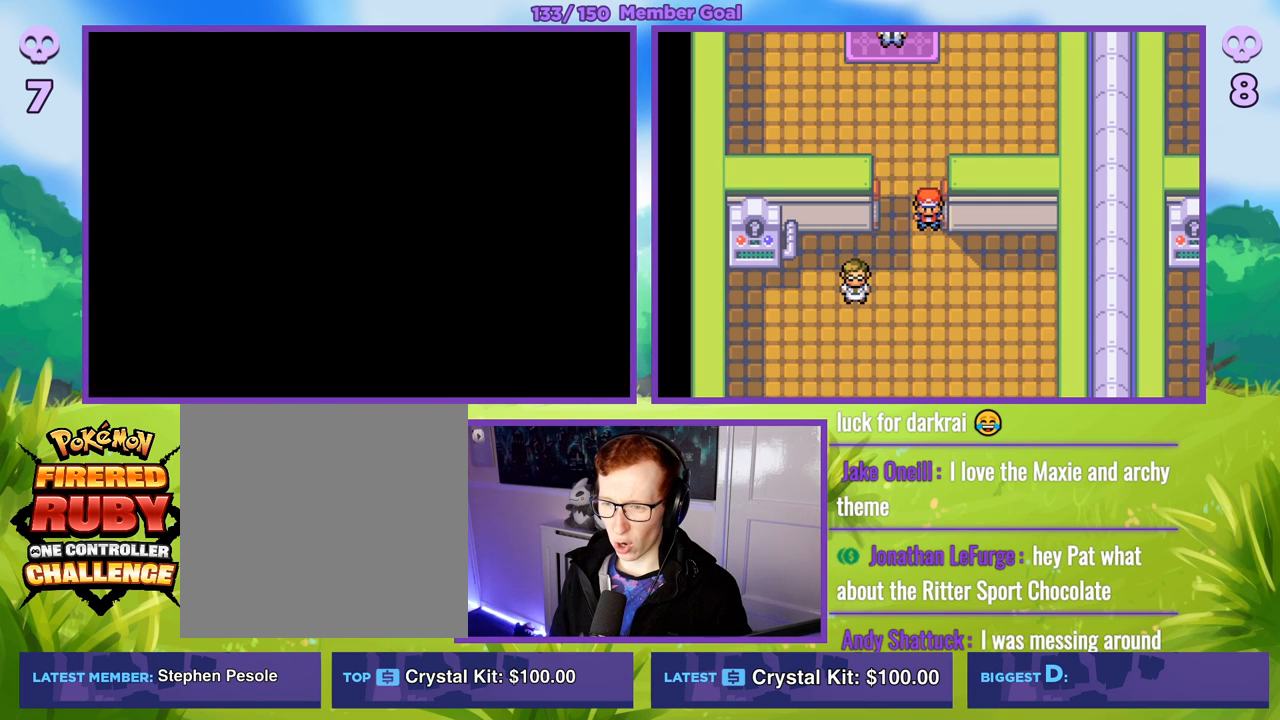
{"buttons": [], "left_stick": "center", "right_stick": "center", "events": []}
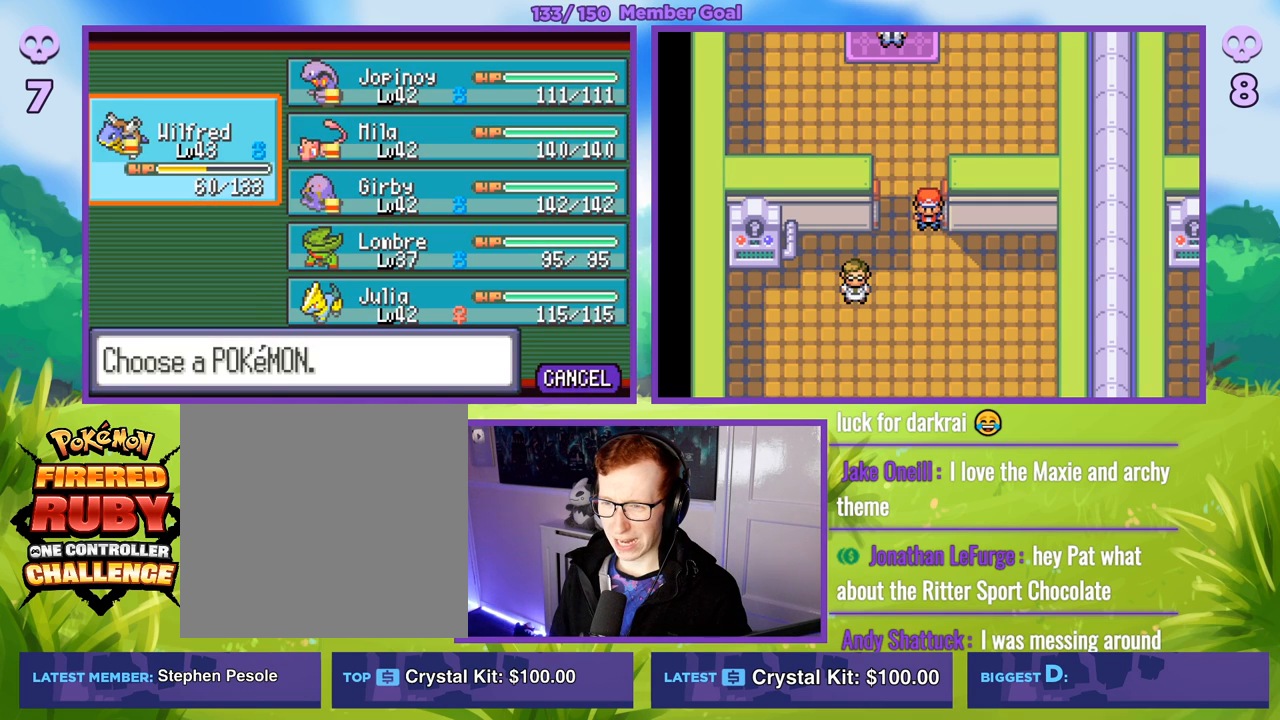
{"buttons": [], "left_stick": "center", "right_stick": "center", "events": []}
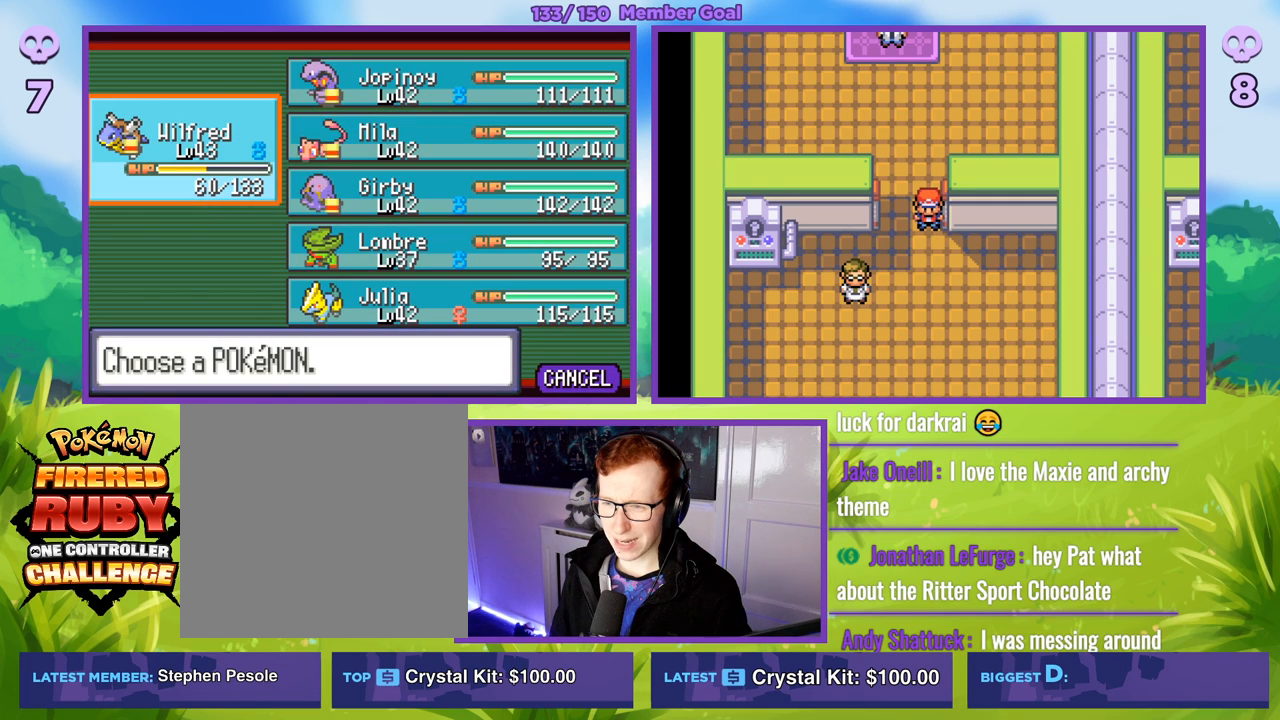
{"buttons": [], "left_stick": "center", "right_stick": "center", "events": []}
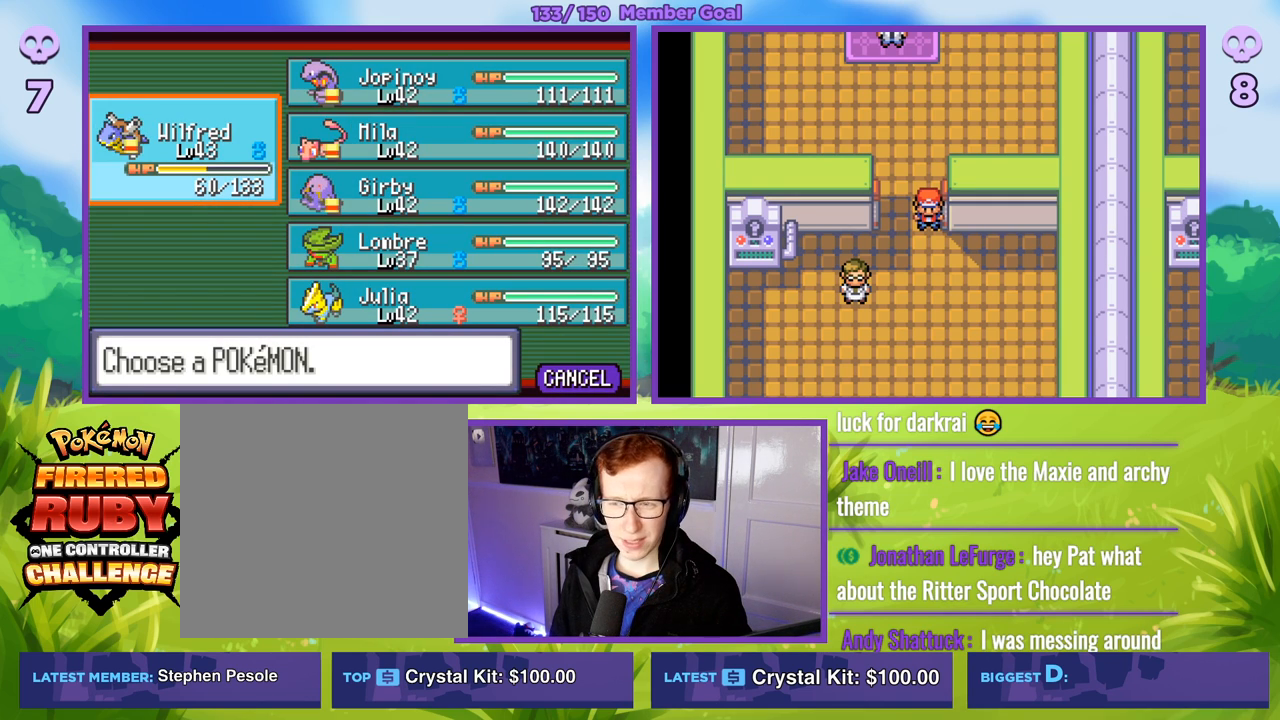
{"buttons": [], "left_stick": "center", "right_stick": "center", "events": []}
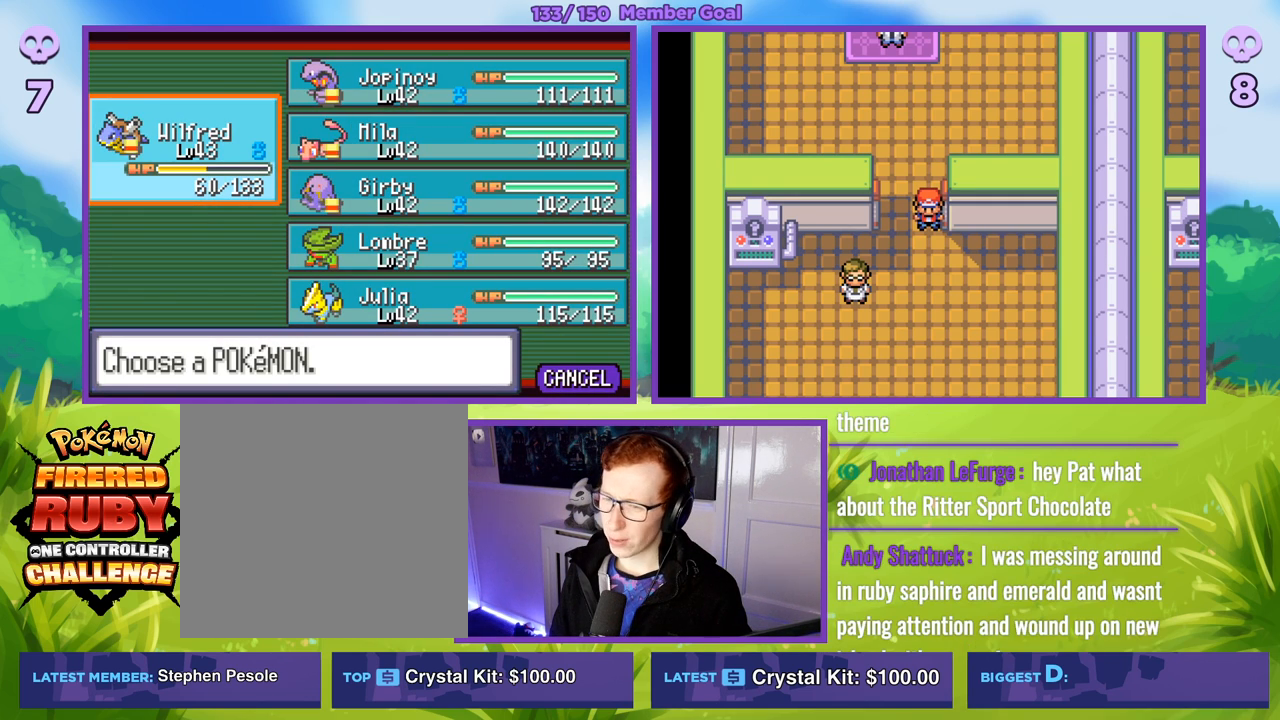
{"buttons": [], "left_stick": "center", "right_stick": "center", "events": []}
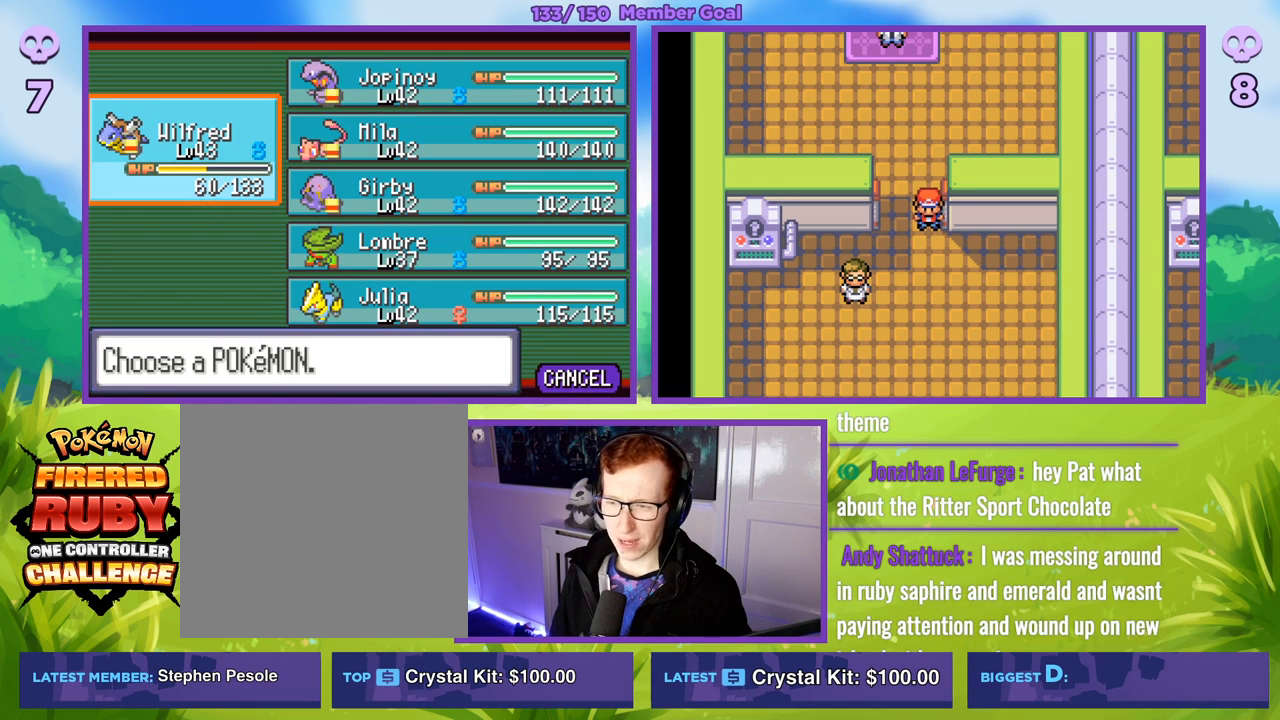
{"buttons": [], "left_stick": "center", "right_stick": "center", "events": []}
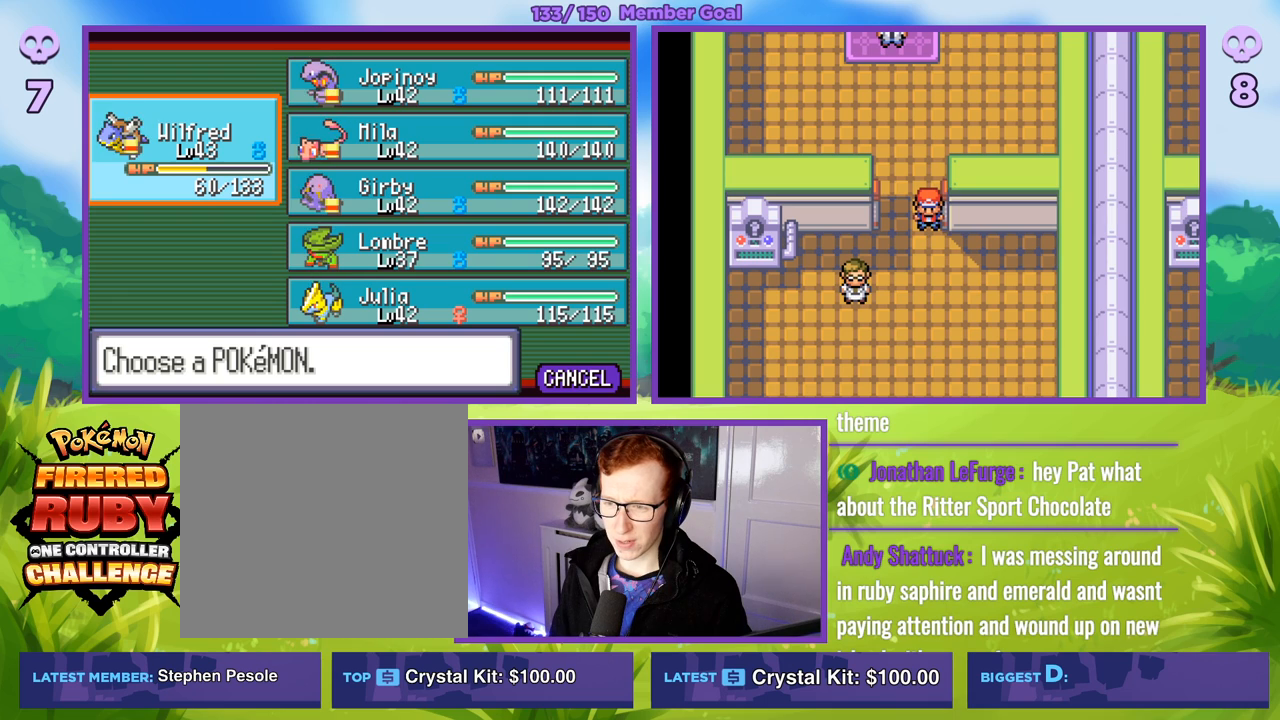
{"buttons": [], "left_stick": "down", "right_stick": "center", "events": [[33, "left_stick", "right"], [183, "left_stick", "down-right"], [400, "left_stick", "center"], [467, "left_stick", "down"]]}
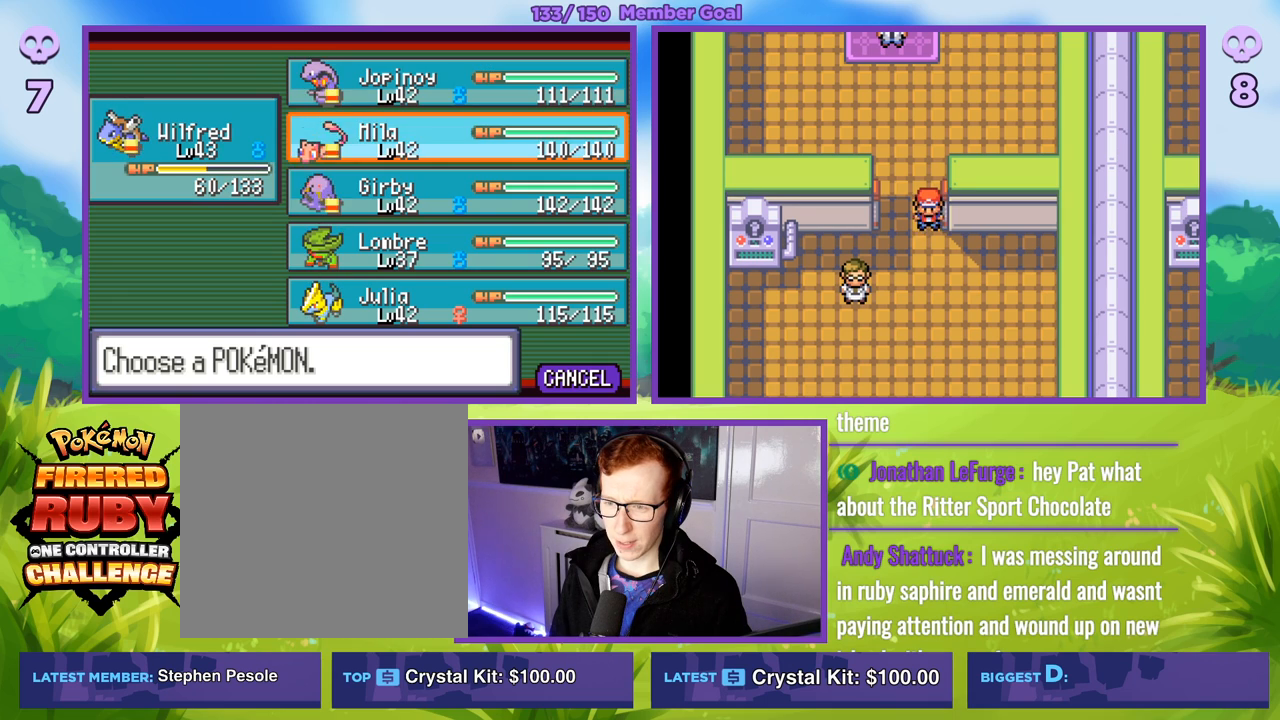
{"buttons": [], "left_stick": "down", "right_stick": "center", "events": [[167, "left_stick", "center"], [233, "left_stick", "down"], [417, "left_stick", "center"], [483, "left_stick", "down"]]}
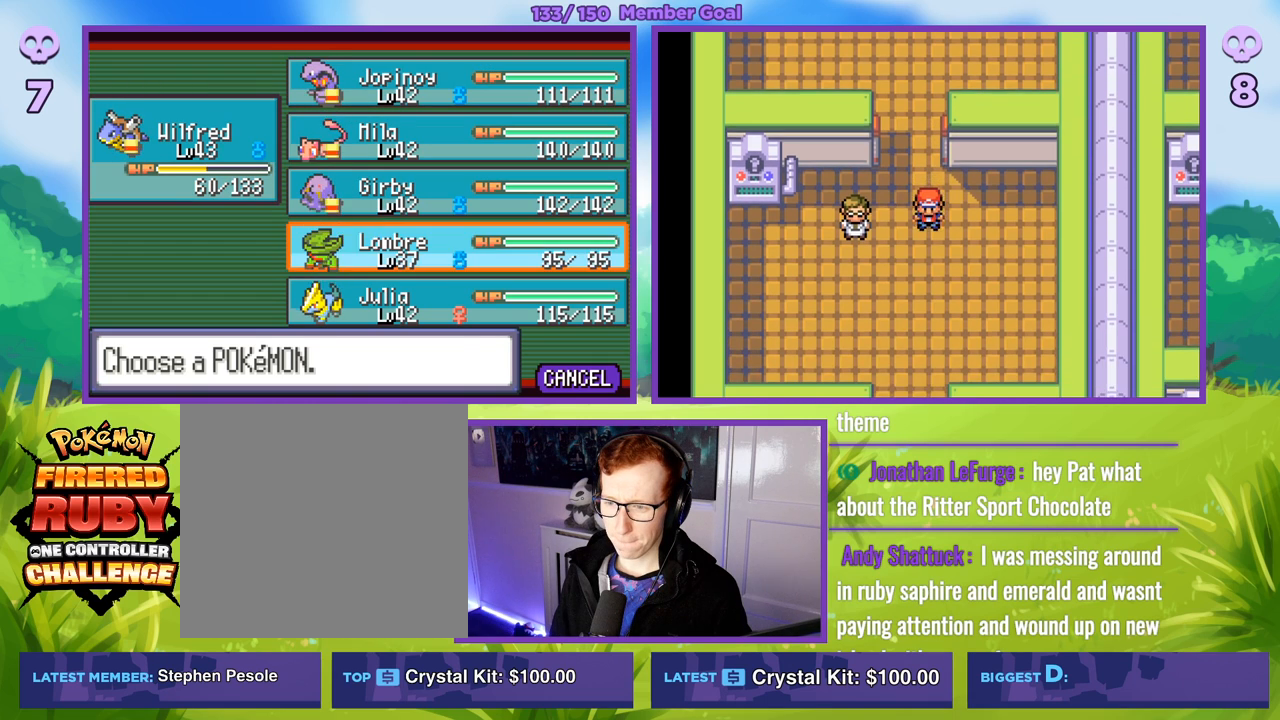
{"buttons": [], "left_stick": "down", "right_stick": "center", "events": [[133, "left_stick", "center"], [283, "A", "down"], [400, "A", "up"], [483, "left_stick", "down"]]}
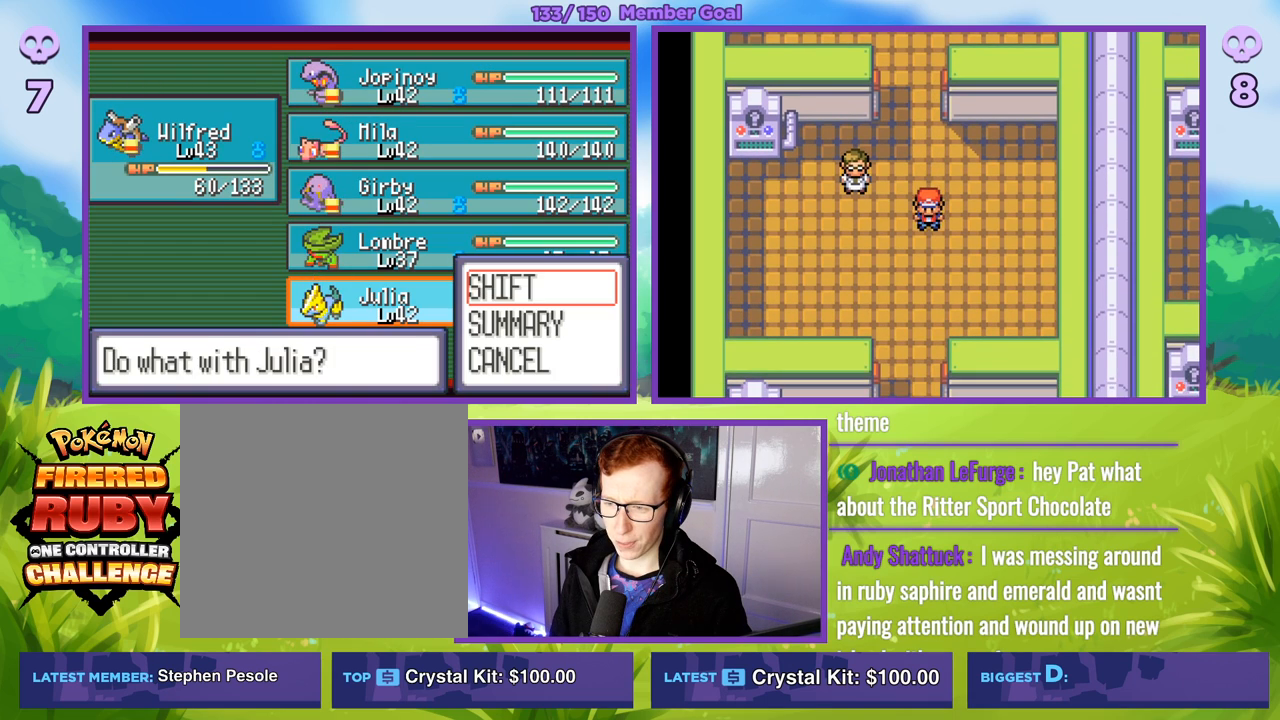
{"buttons": ["R1"], "left_stick": "right", "right_stick": "center", "events": [[133, "left_stick", "center"], [167, "R1", "down"], [200, "A", "down"], [283, "A", "up"], [483, "left_stick", "right"]]}
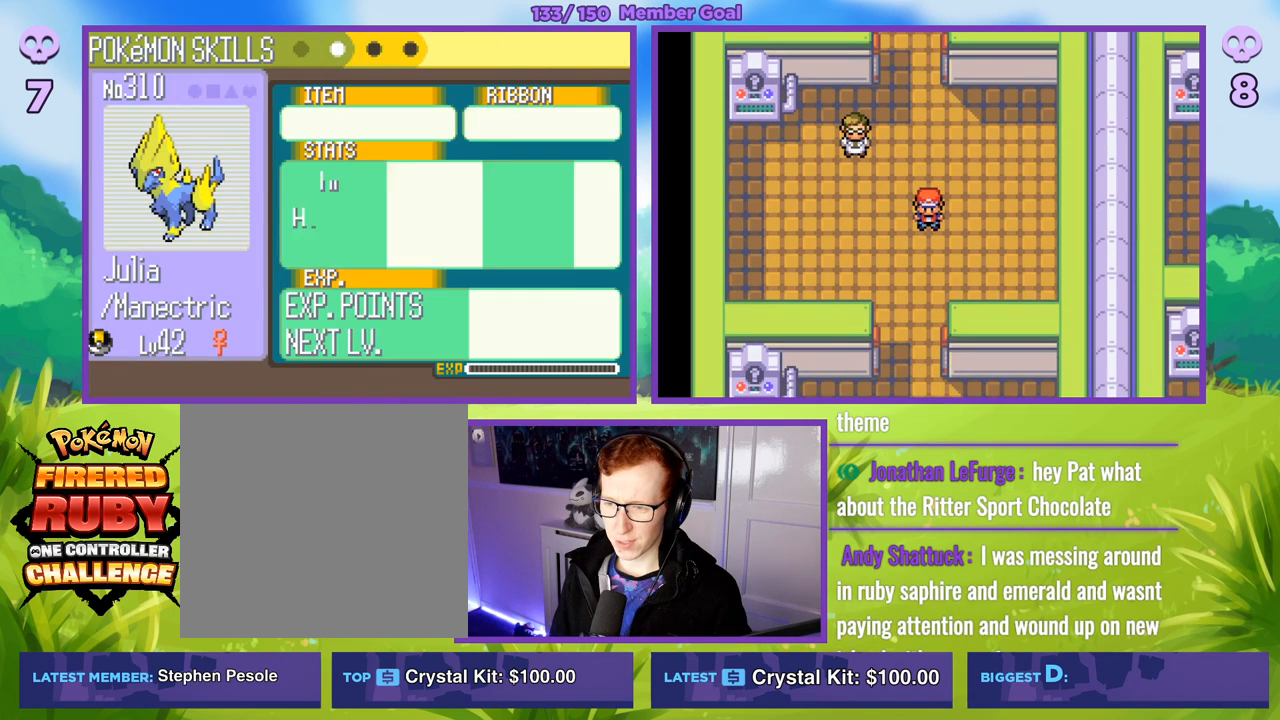
{"buttons": [], "left_stick": "center", "right_stick": "center", "events": [[17, "R1", "up"], [100, "left_stick", "center"], [217, "left_stick", "right"], [383, "left_stick", "center"]]}
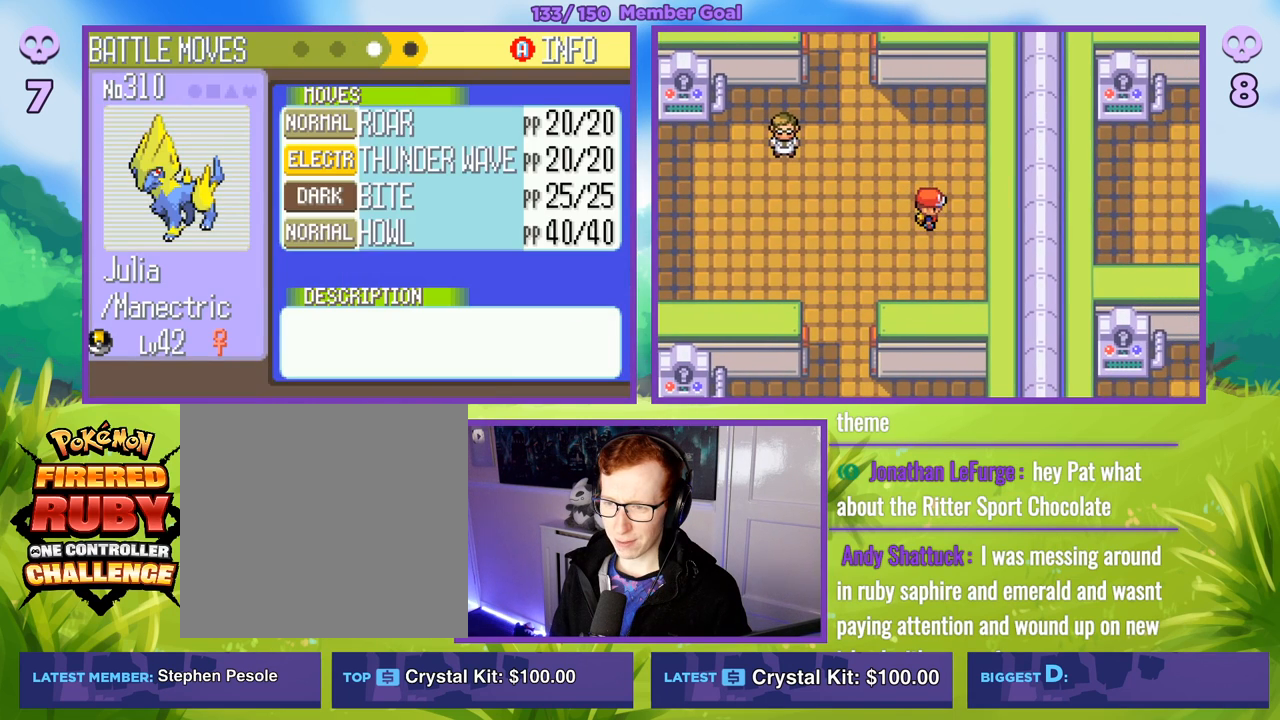
{"buttons": [], "left_stick": "center", "right_stick": "center", "events": []}
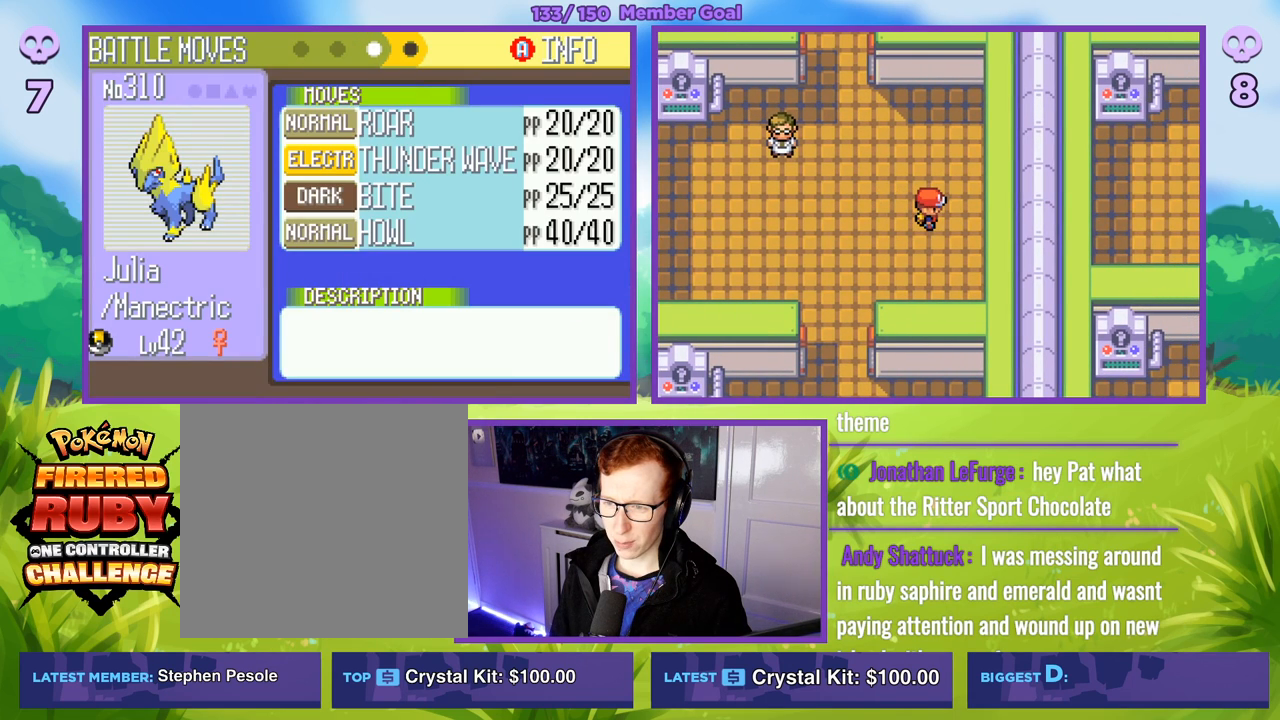
{"buttons": [], "left_stick": "center", "right_stick": "center", "events": []}